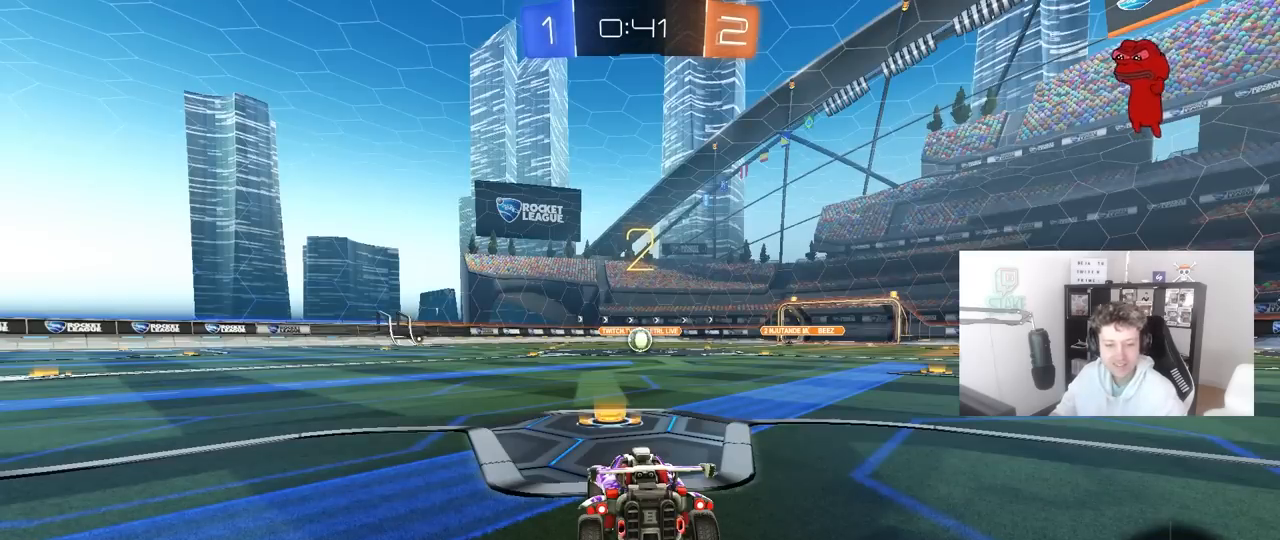
Gameplay with keyboard and mouse; each line is a JSON object with the keys and mouse buttons held at the frame after it. "events" lists presses ("down") and releases ("up") of "1", "2", "3", "4", "5", "a", "alt", "c", "caps_lock", "ctrl", "d", "e", "f", "g", "q", "r", "s", "shift", "space", "t", "tab", "v", "w", "x", "z", "mouse_left", "mouse_wheel" and "mouse_right" between this image and that frame as [ms after this image, input, new state], when the widget could be followed in between. "mouse_left", "mouse_wheel", "mouse_right" = the "left", "wheel", "right" buttons of the "mouse" list. No other keys are recorded. "wheel" means that the mouse wheel is clicked or scrolled. "mouse_move" is the direction in which the mouse moves at that frame (one of eight, or "still"), when it could be read.
{"keys": ["w"], "mouse": ["left"], "mouse_move": "left", "events": [[217, "w", "down"]]}
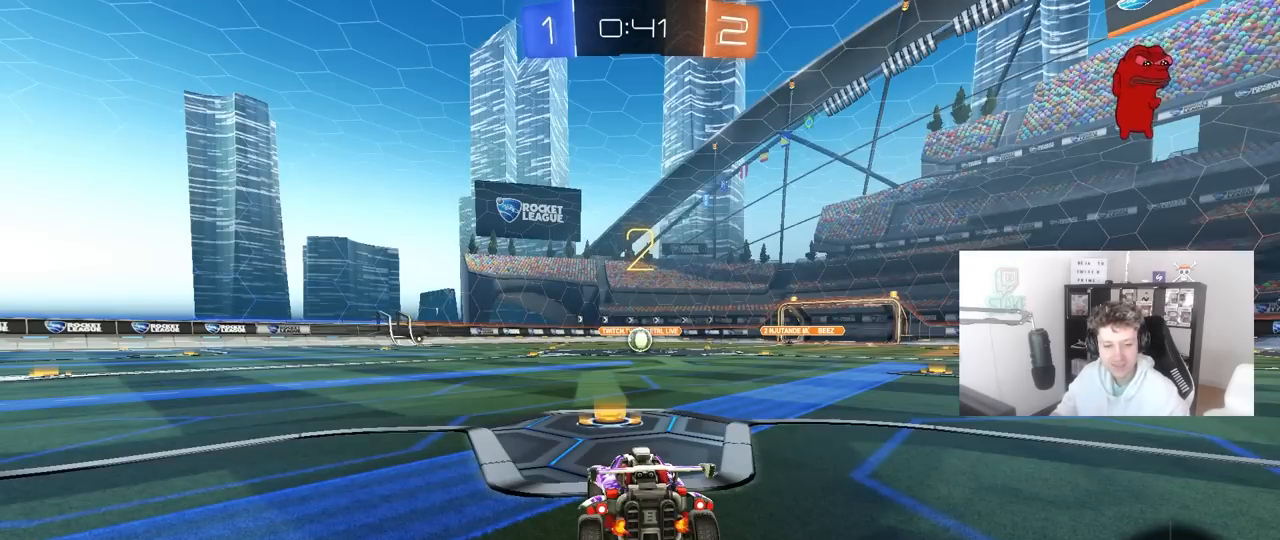
{"keys": ["w"], "mouse": ["left"], "mouse_move": "left", "events": []}
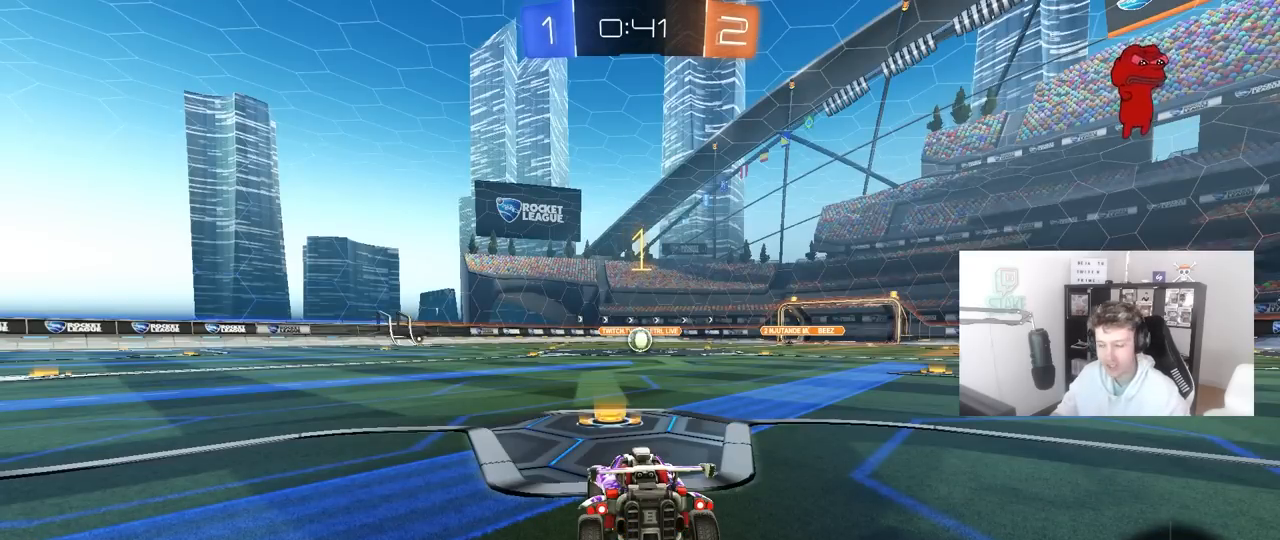
{"keys": ["w"], "mouse": ["left"], "mouse_move": "left", "events": []}
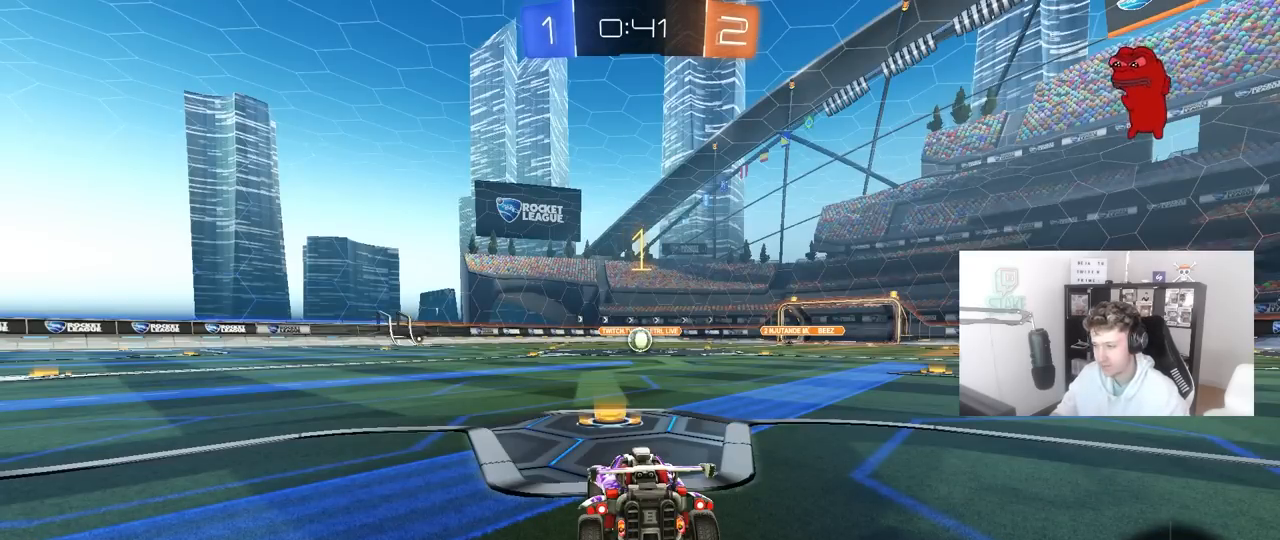
{"keys": ["d", "w"], "mouse": ["left", "right"], "mouse_move": "still", "events": [[350, "d", "down"], [450, "mouse_right", "down"]]}
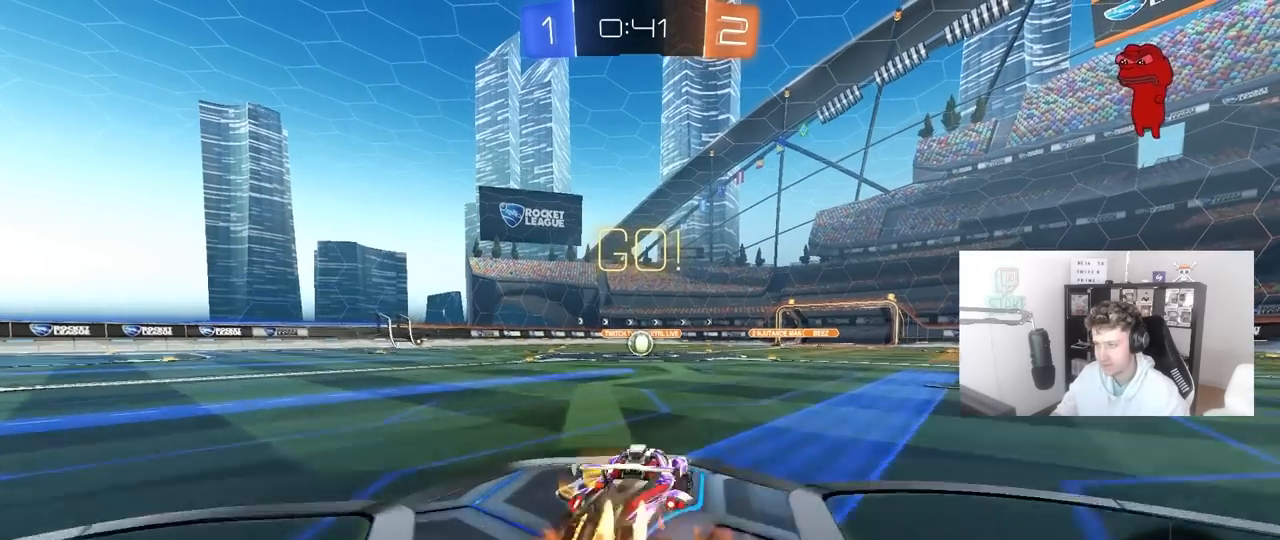
{"keys": ["a", "s", "shift"], "mouse": ["left"], "mouse_move": "still", "events": [[33, "a", "down"], [33, "d", "up"], [33, "shift", "down"], [133, "s", "down"], [133, "w", "up"], [233, "mouse_right", "up"]]}
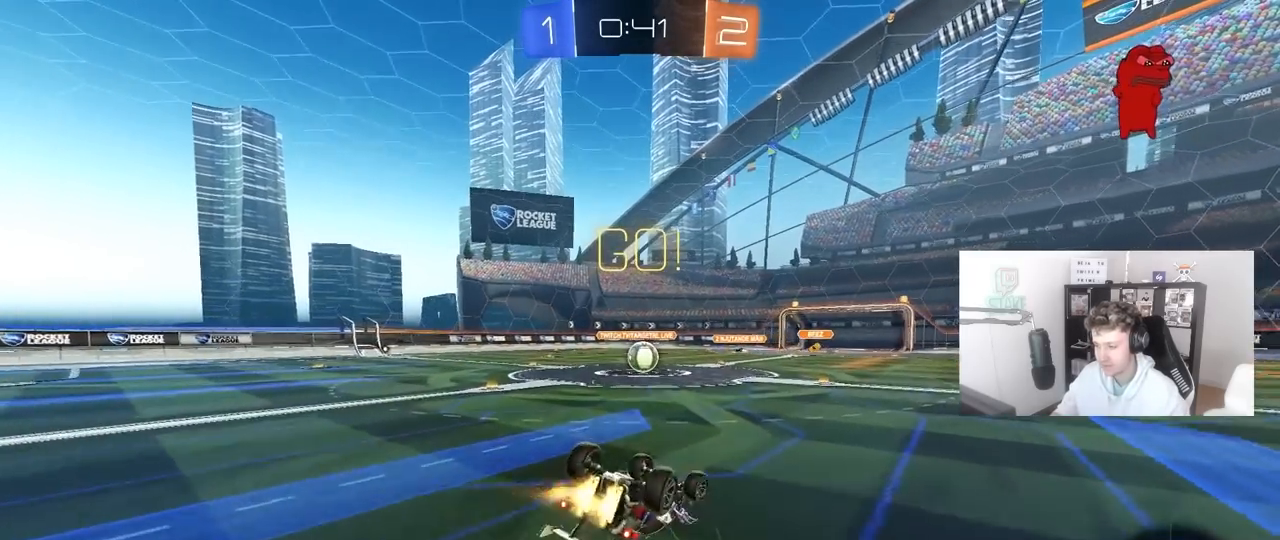
{"keys": [], "mouse": [], "mouse_move": "still", "events": [[100, "s", "up"], [200, "s", "down"], [383, "shift", "up"], [433, "mouse_left", "up"], [433, "s", "up"], [483, "a", "up"]]}
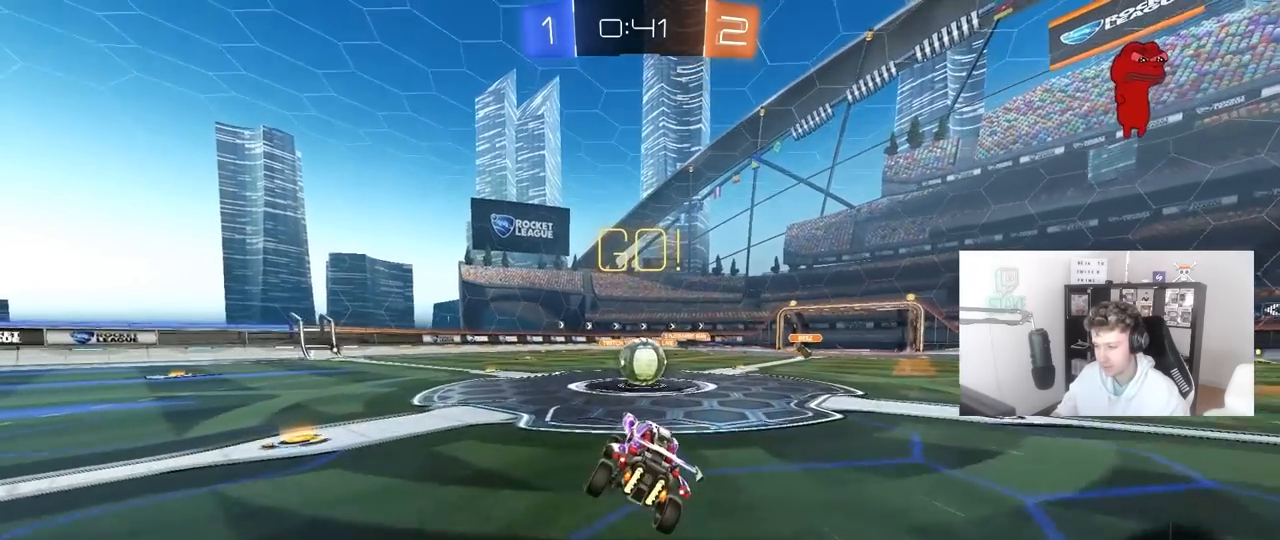
{"keys": ["d", "shift"], "mouse": ["right"], "mouse_move": "right", "events": [[167, "a", "down"], [167, "w", "down"], [300, "a", "up"], [300, "mouse_right", "down"], [300, "w", "up"], [350, "d", "down"], [350, "shift", "down"], [400, "mouse_right", "up"], [450, "mouse_right", "down"]]}
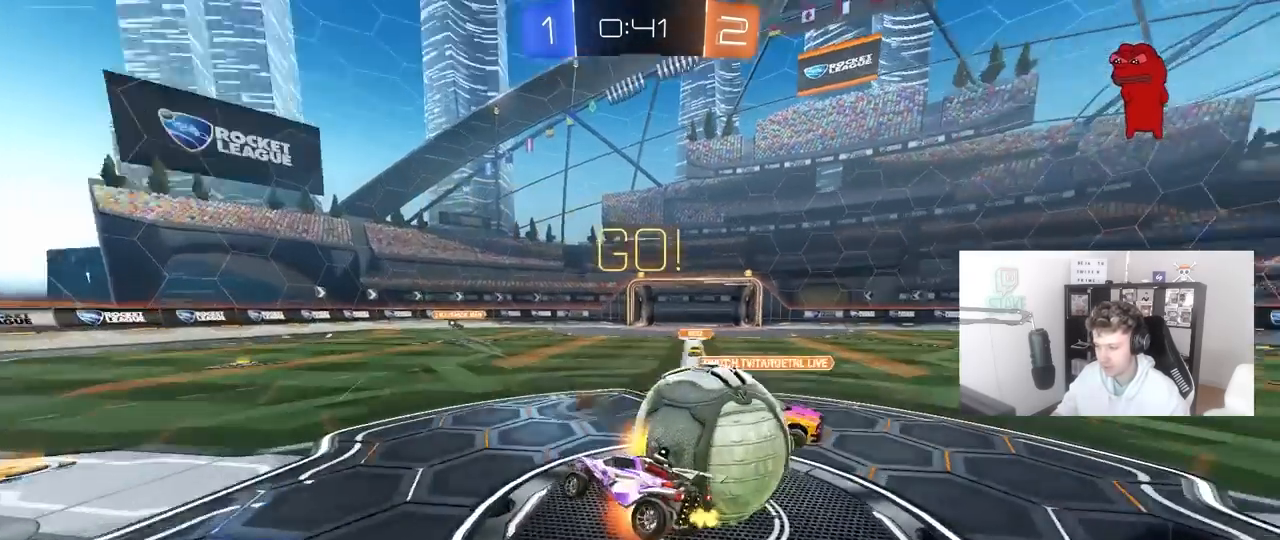
{"keys": ["d", "shift"], "mouse": [], "mouse_move": "still", "events": [[183, "mouse_right", "up"]]}
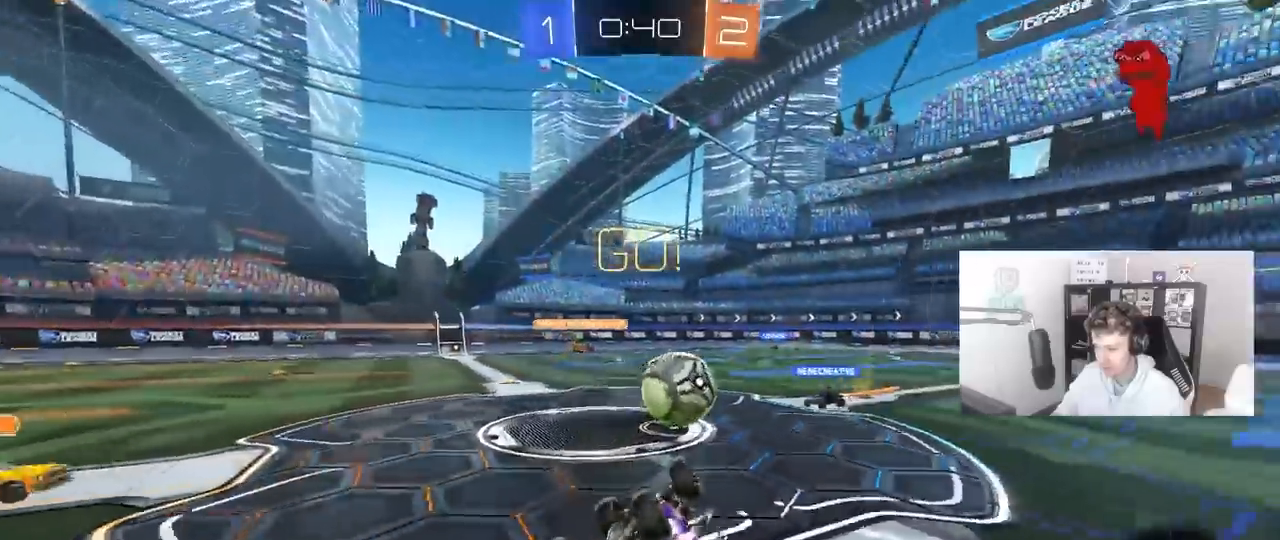
{"keys": ["a"], "mouse": [], "mouse_move": "still", "events": [[200, "a", "down"], [250, "d", "up"], [250, "shift", "up"]]}
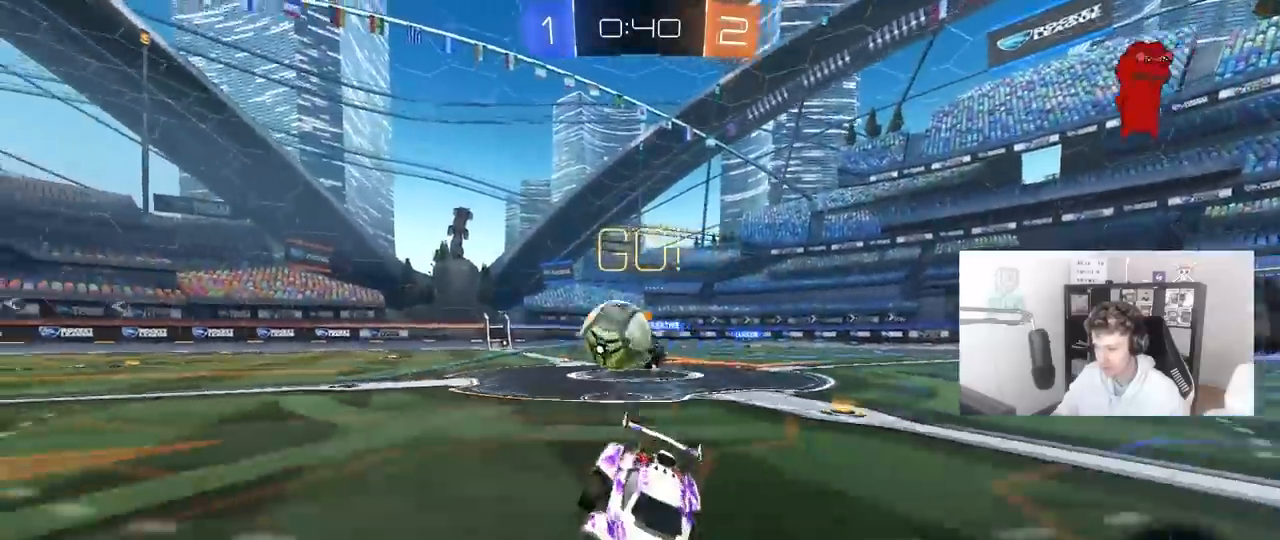
{"keys": ["w"], "mouse": [], "mouse_move": "still", "events": [[117, "a", "up"], [217, "w", "down"], [350, "a", "down"], [450, "a", "up"]]}
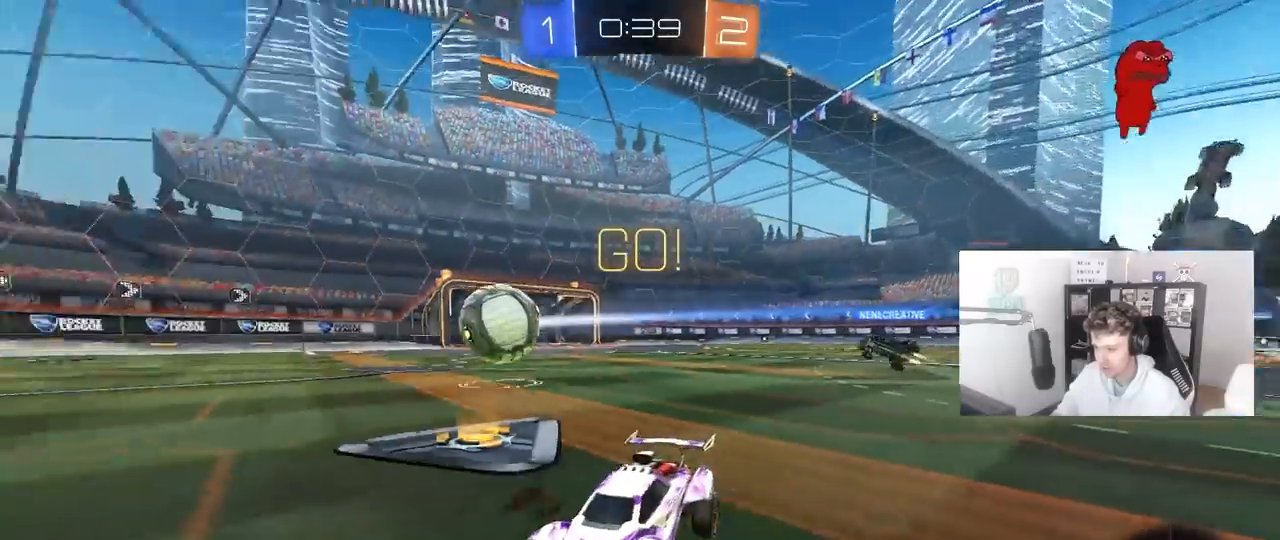
{"keys": ["w"], "mouse": ["left"], "mouse_move": "still", "events": [[233, "mouse_left", "down"]]}
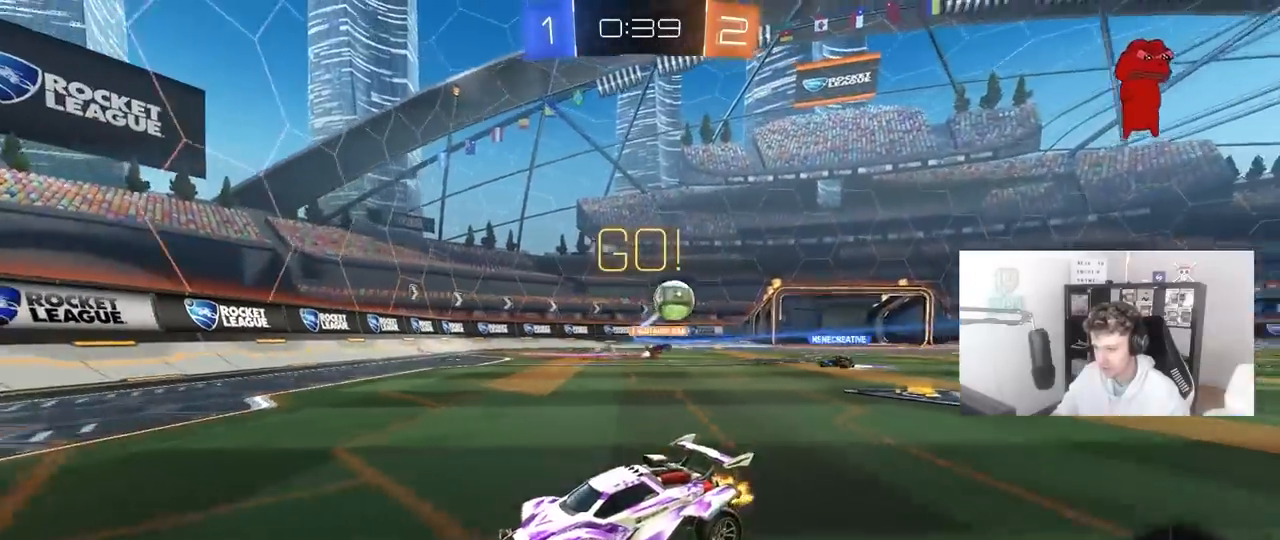
{"keys": ["w"], "mouse": [], "mouse_move": "still", "events": [[50, "mouse_left", "up"], [150, "d", "down"], [300, "d", "up"], [333, "a", "down"], [433, "a", "up"]]}
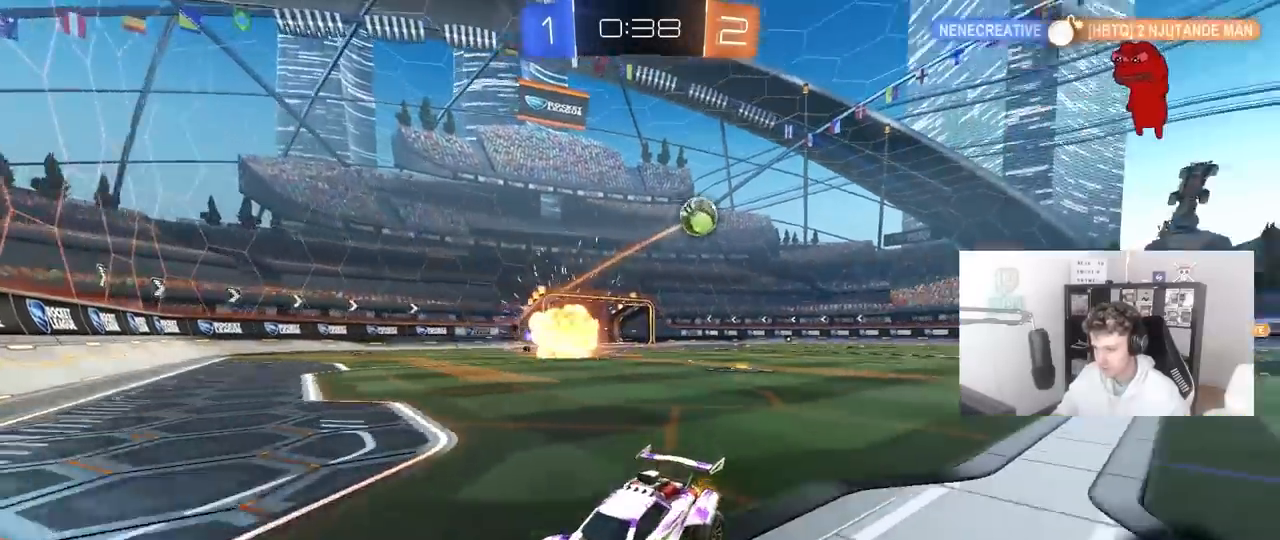
{"keys": ["a", "w"], "mouse": [], "mouse_move": "still", "events": [[33, "a", "down"], [33, "shift", "down"], [300, "shift", "up"]]}
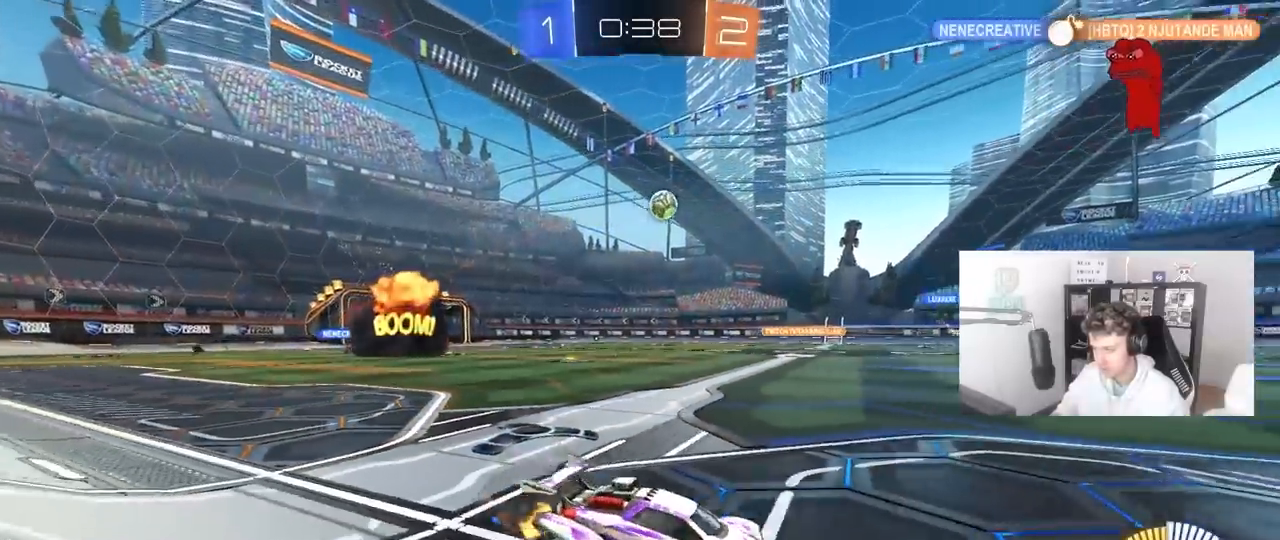
{"keys": ["a", "w"], "mouse": ["left"], "mouse_move": "still", "events": [[317, "mouse_left", "down"]]}
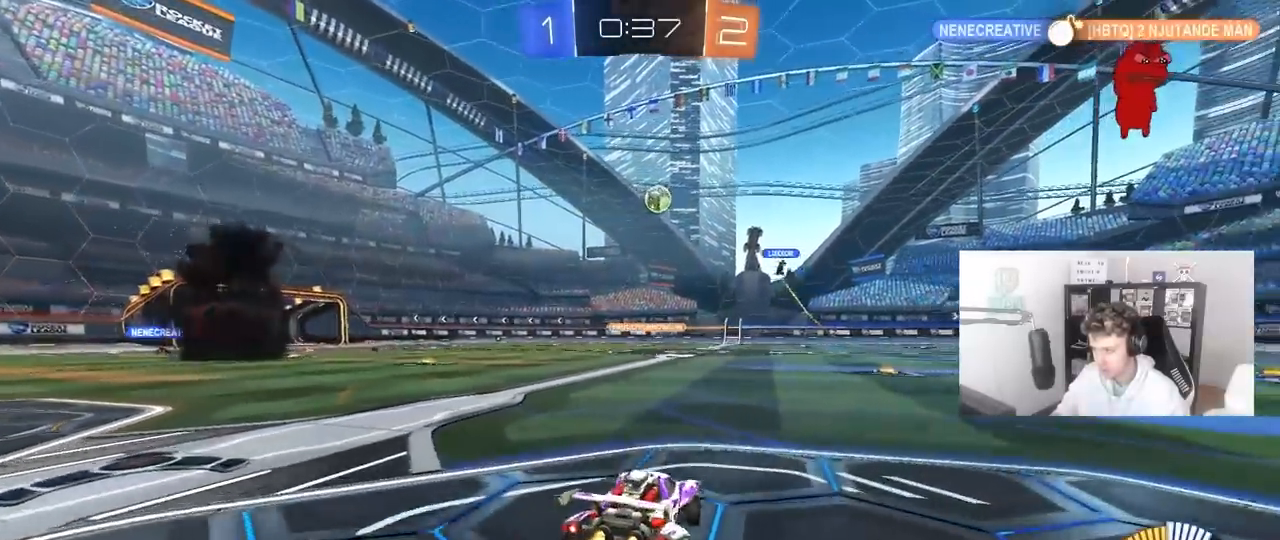
{"keys": ["w"], "mouse": ["left"], "mouse_move": "still", "events": [[200, "mouse_left", "up"], [250, "a", "up"], [333, "a", "down"], [483, "a", "up"], [483, "mouse_left", "down"]]}
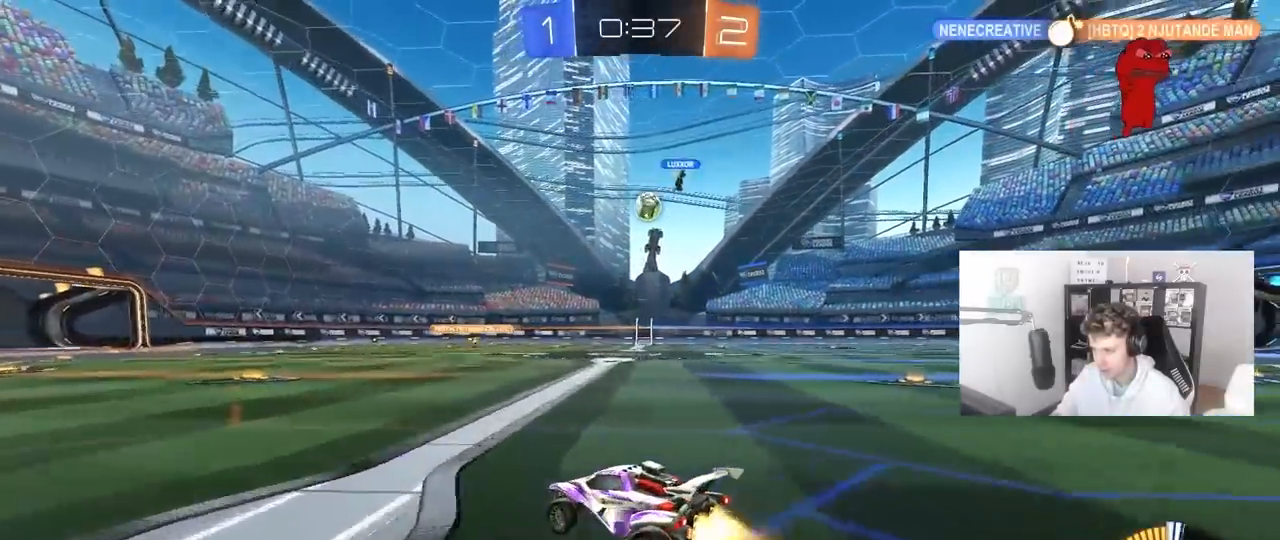
{"keys": ["w"], "mouse": ["left"], "mouse_move": "still", "events": [[167, "d", "down"], [350, "d", "up"]]}
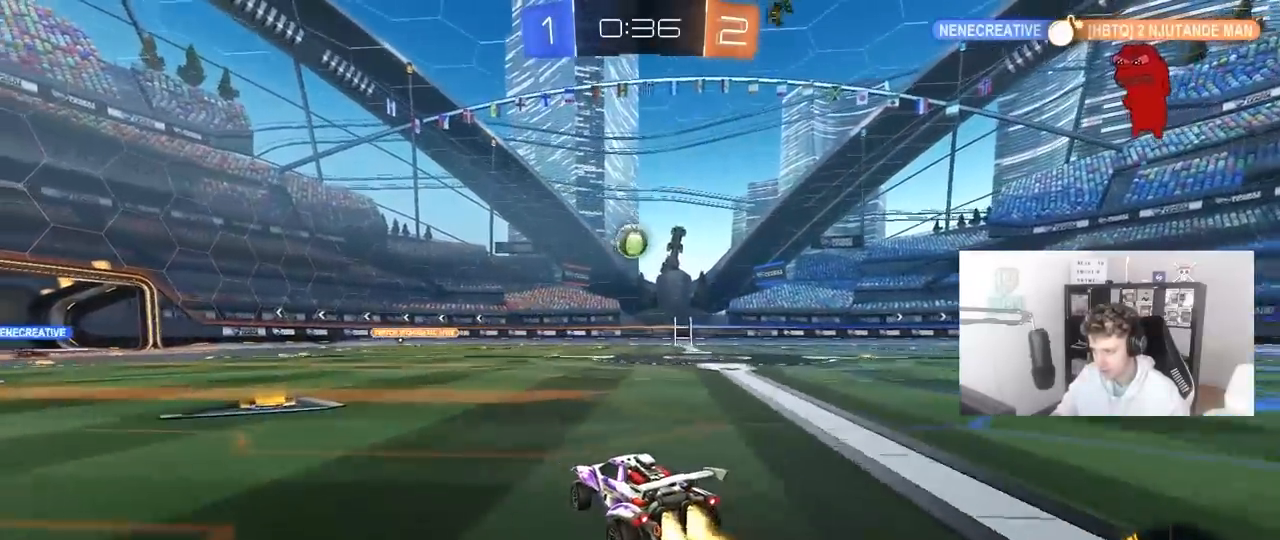
{"keys": [], "mouse": ["left"], "mouse_move": "still", "events": [[83, "w", "up"], [133, "mouse_right", "down"], [183, "s", "down"], [233, "a", "down"], [283, "d", "down"], [317, "s", "up"], [367, "a", "up"], [367, "shift", "down"], [417, "mouse_right", "up"], [500, "d", "up"], [500, "shift", "up"]]}
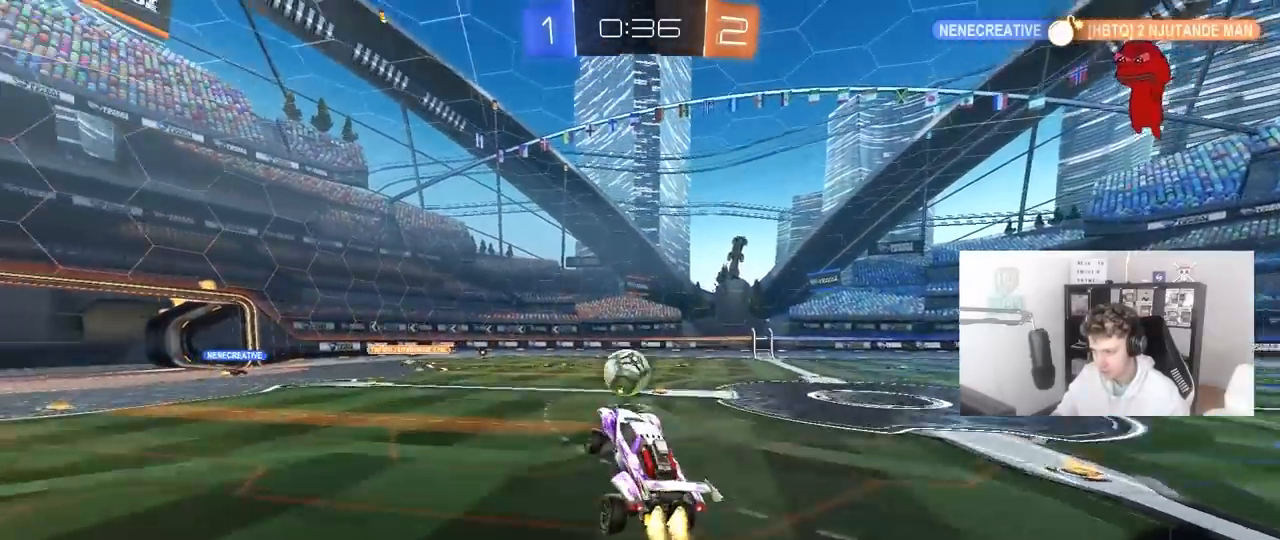
{"keys": ["a", "shift", "w"], "mouse": ["left"], "mouse_move": "still", "events": [[50, "mouse_left", "up"], [50, "w", "down"], [150, "w", "up"], [250, "a", "down"], [250, "w", "down"], [283, "mouse_left", "down"], [483, "shift", "down"]]}
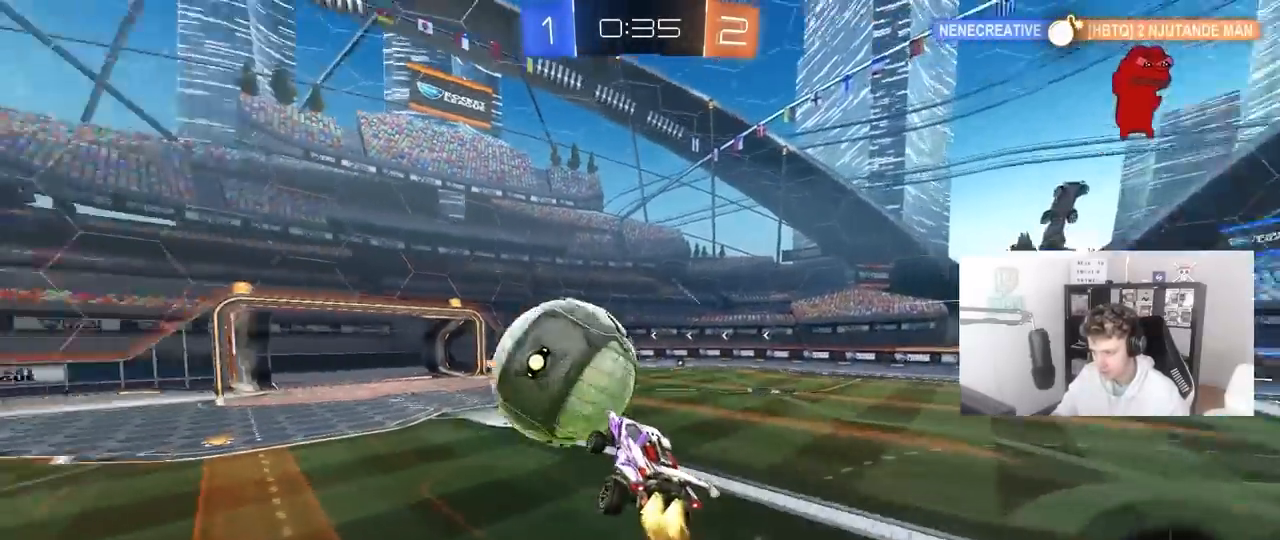
{"keys": ["a", "s", "shift"], "mouse": [], "mouse_move": "still", "events": [[33, "mouse_right", "down"], [117, "s", "down"], [167, "mouse_left", "up"], [167, "mouse_right", "up"], [167, "w", "up"]]}
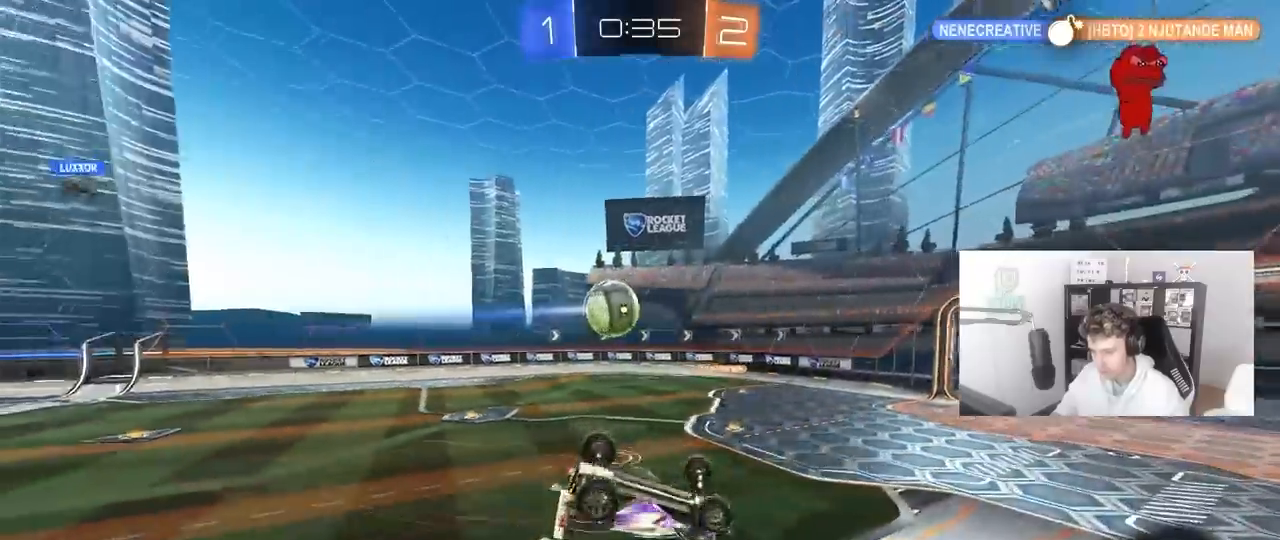
{"keys": ["a", "s", "shift"], "mouse": [], "mouse_move": "still", "events": [[133, "shift", "up"], [317, "shift", "down"]]}
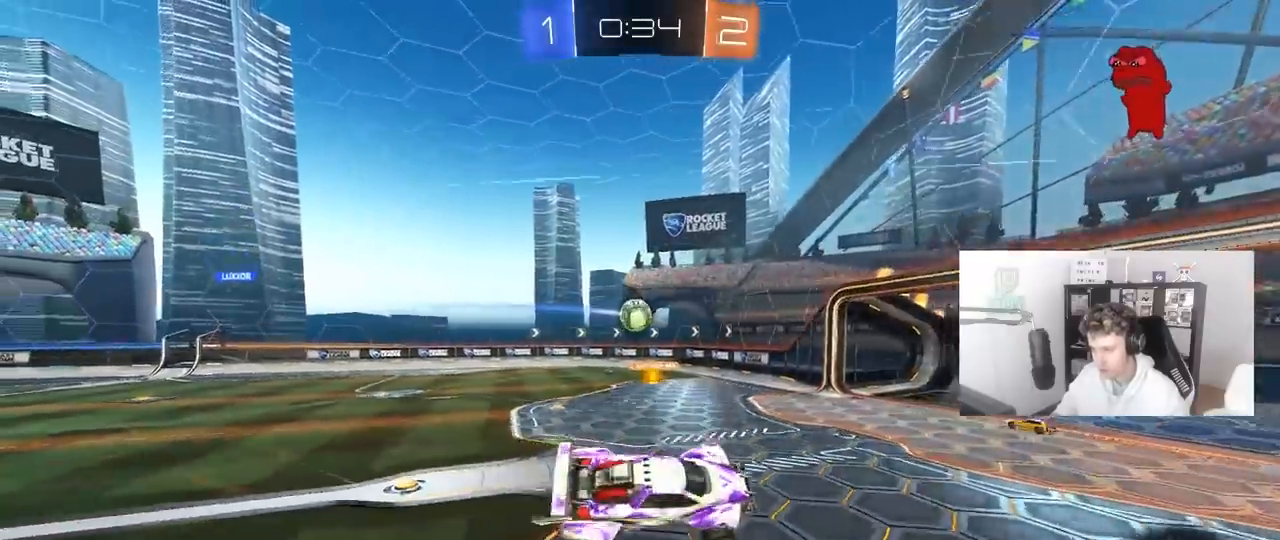
{"keys": ["d", "w"], "mouse": [], "mouse_move": "still", "events": [[17, "a", "up"], [17, "d", "down"], [17, "shift", "up"], [200, "s", "up"], [250, "d", "up"], [383, "w", "down"], [433, "d", "down"]]}
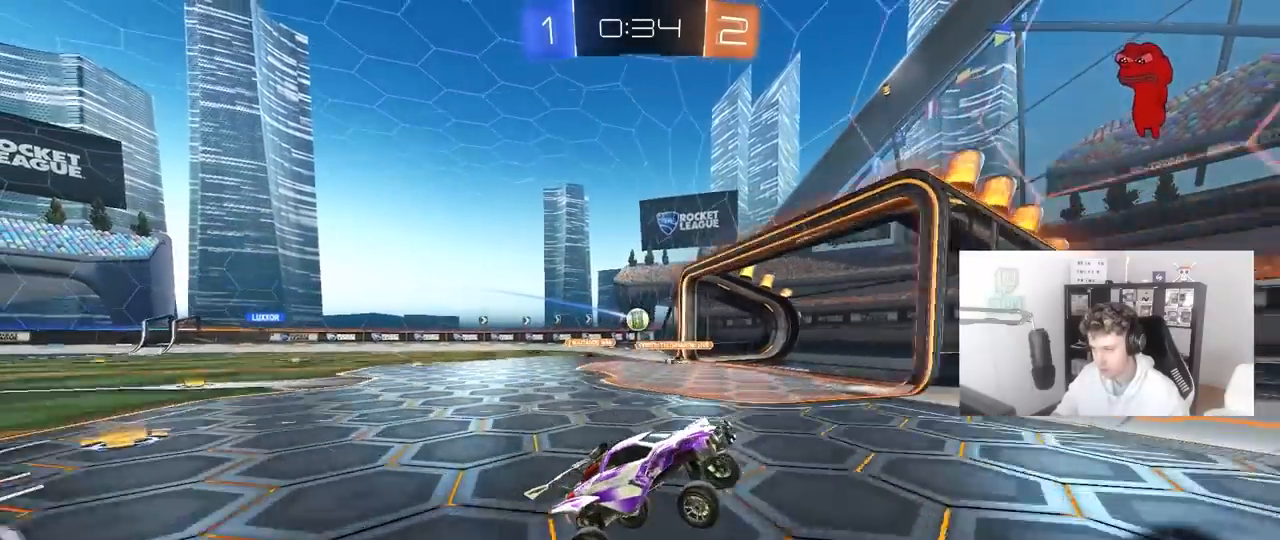
{"keys": ["d", "w"], "mouse": [], "mouse_move": "still", "events": [[217, "shift", "down"], [350, "shift", "up"]]}
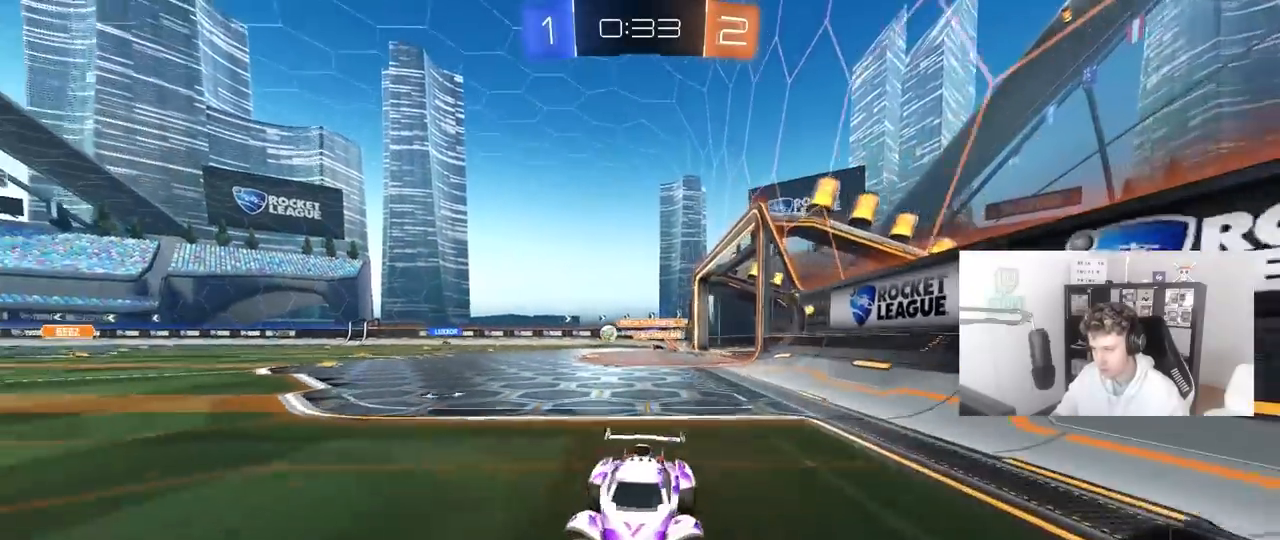
{"keys": ["w"], "mouse": [], "mouse_move": "still", "events": [[283, "shift", "down"], [417, "d", "up"], [417, "shift", "up"]]}
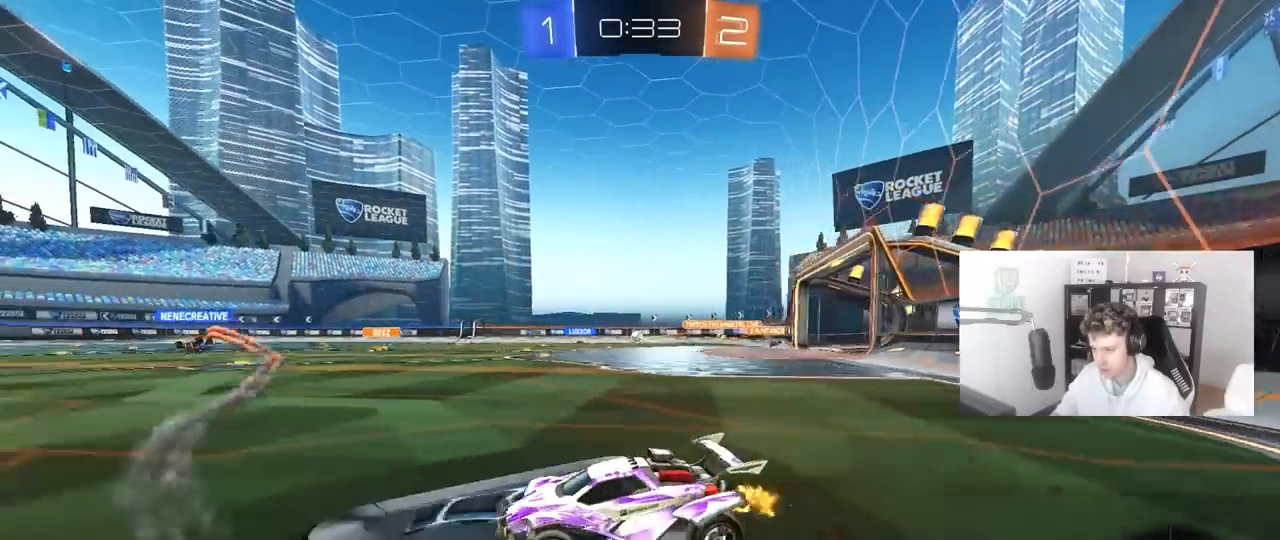
{"keys": ["d", "w"], "mouse": [], "mouse_move": "still", "events": [[100, "d", "down"], [283, "shift", "down"], [383, "shift", "up"]]}
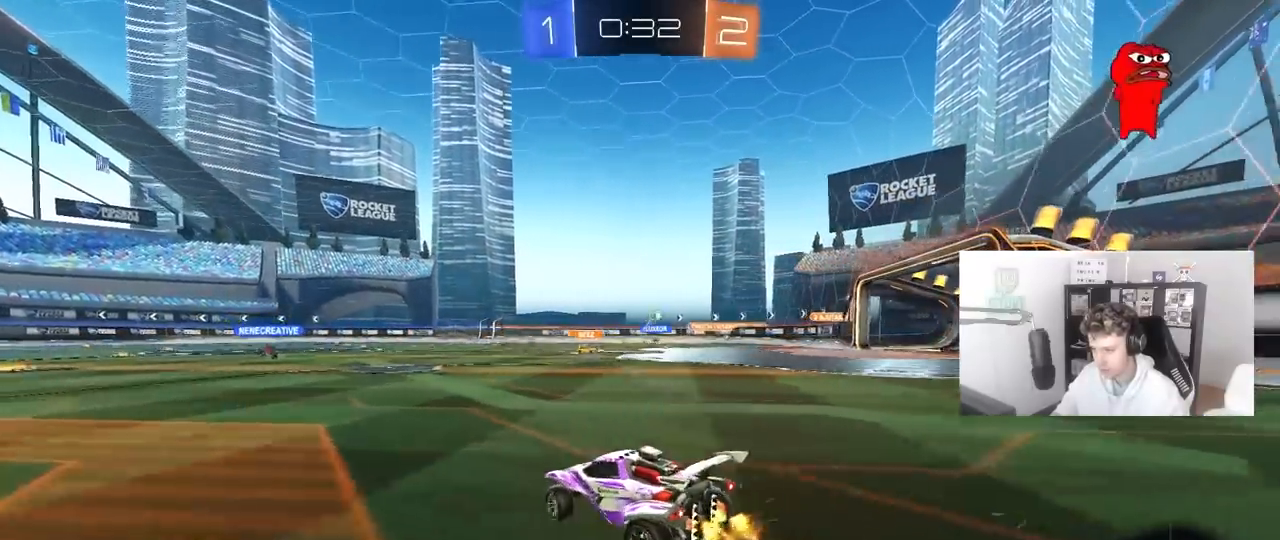
{"keys": ["a", "shift", "w"], "mouse": [], "mouse_move": "still", "events": [[117, "shift", "down"], [217, "shift", "up"], [267, "d", "up"], [350, "a", "down"], [450, "shift", "down"]]}
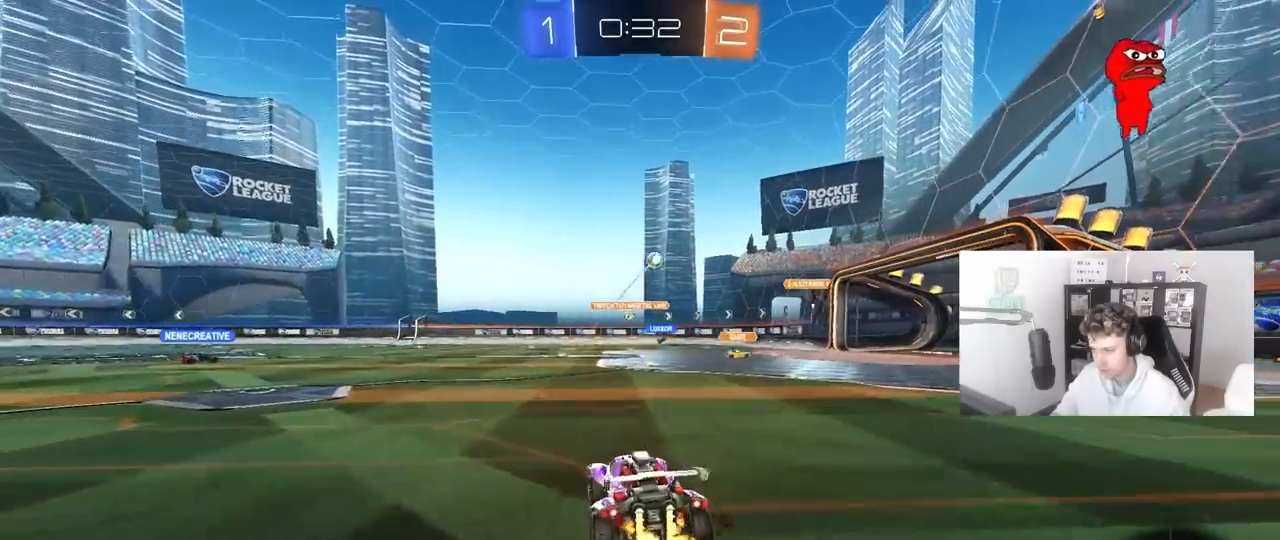
{"keys": ["a", "w"], "mouse": [], "mouse_move": "still", "events": [[83, "shift", "up"]]}
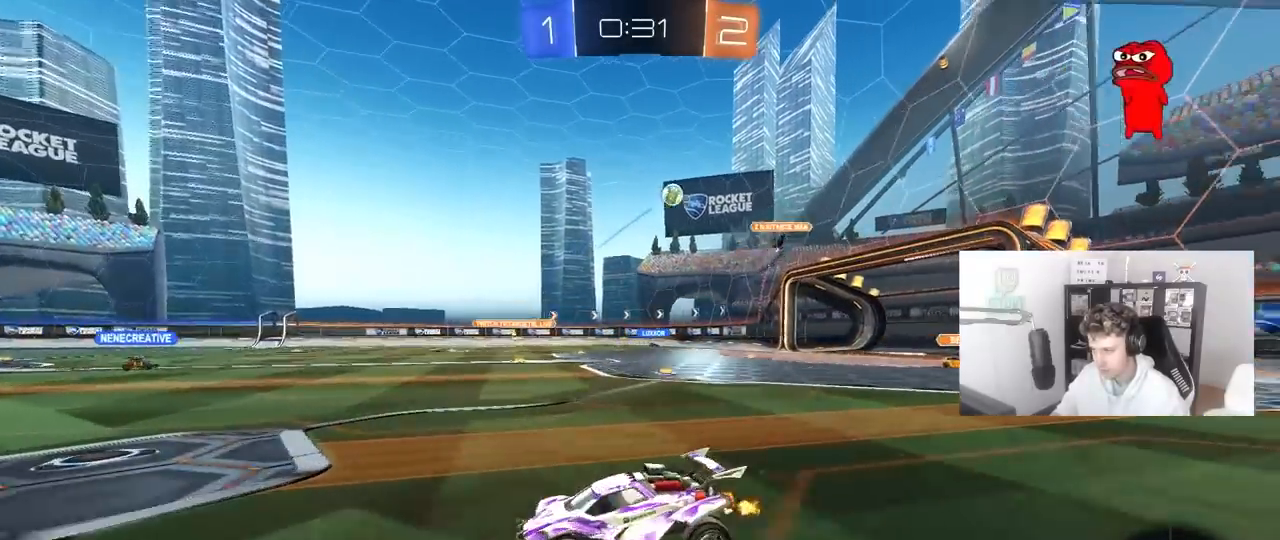
{"keys": ["a", "w"], "mouse": [], "mouse_move": "still", "events": []}
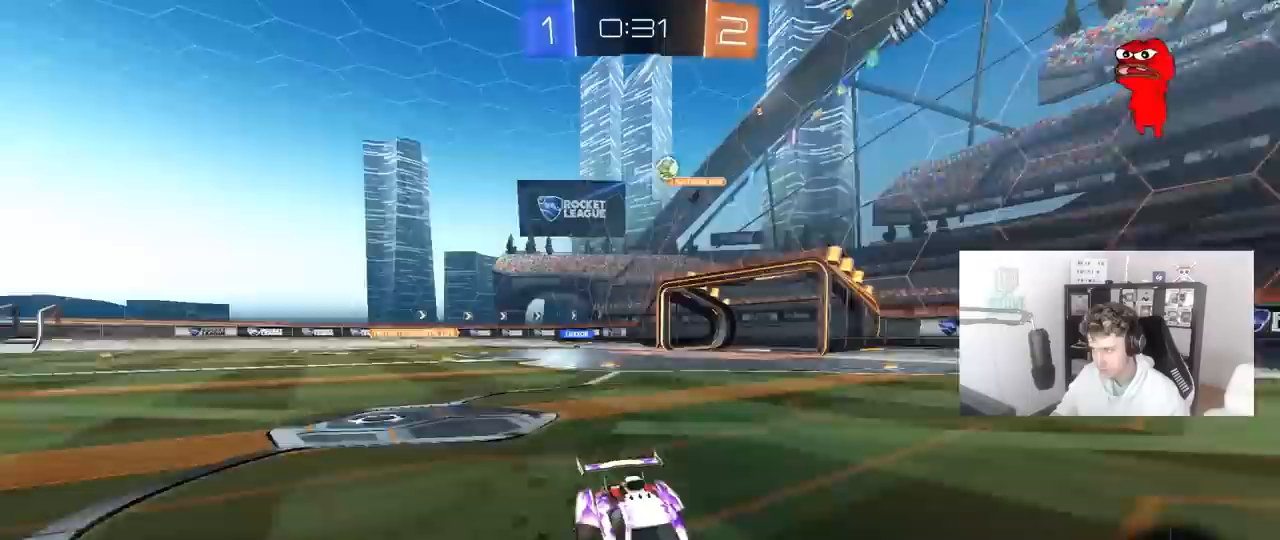
{"keys": ["a", "w"], "mouse": [], "mouse_move": "still", "events": [[33, "a", "up"], [500, "a", "down"]]}